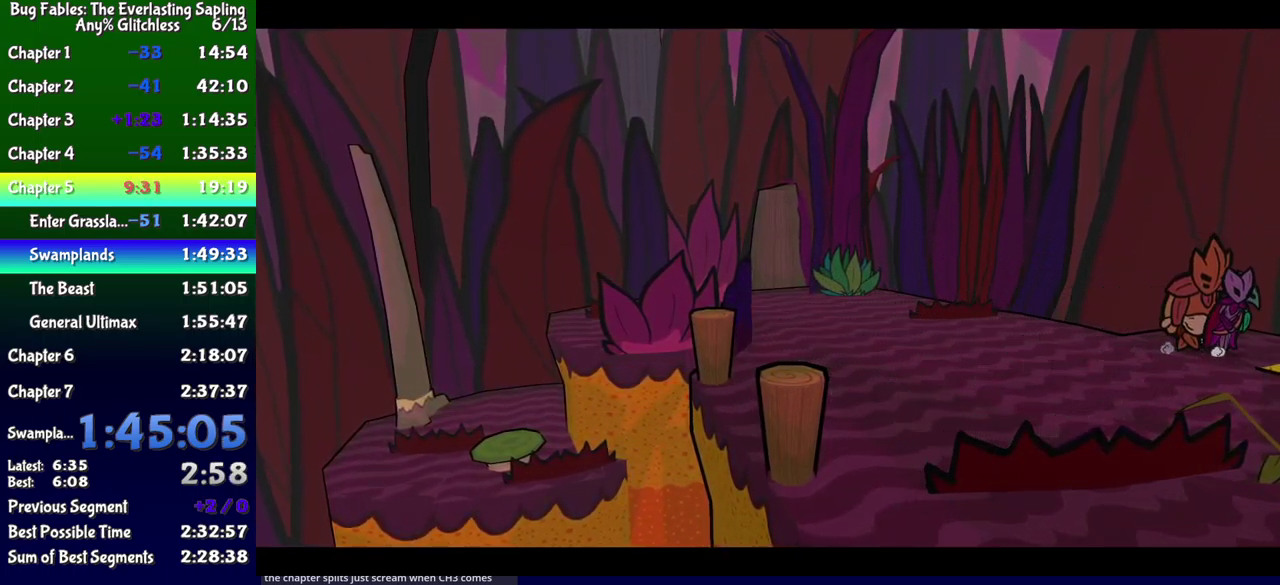
Gameplay with a controller (Xbox layout); each line is a JSON object with the inputs held at the frame after it. "events" lists button and stick changes between this image and that frame as [ms after this image, input, new state], when the widget could be followed in between. Not read: L1 L2 L3 R1 R2 R3 left_stick.
{"buttons": ["B"], "events": [[166, "B", "down"]]}
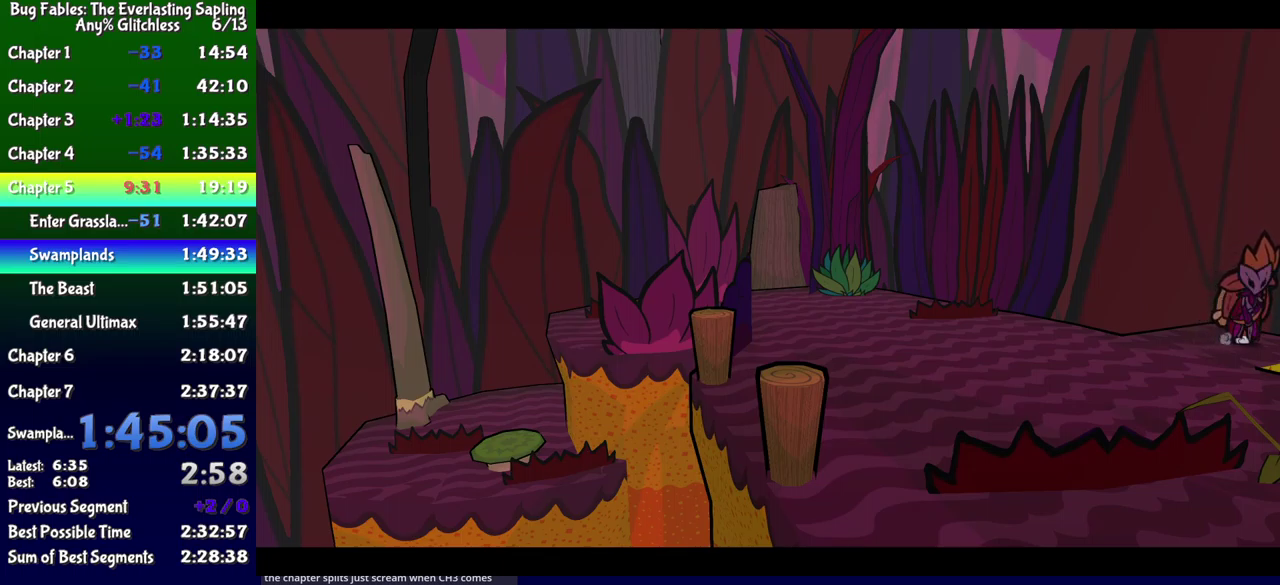
{"buttons": ["B"], "events": []}
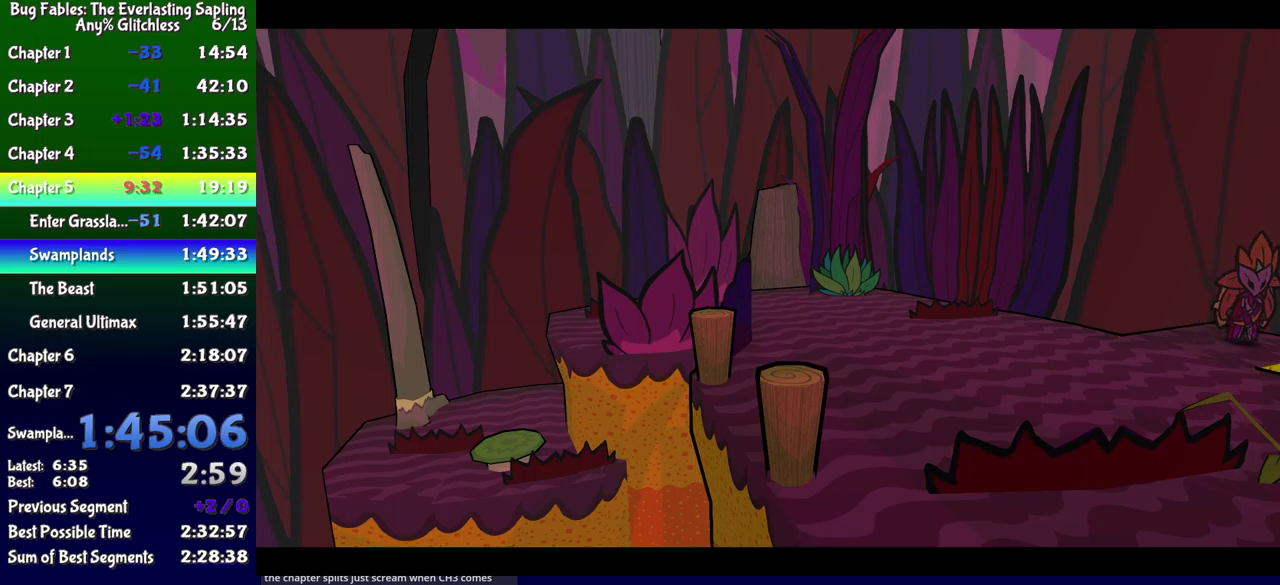
{"buttons": ["B"], "events": []}
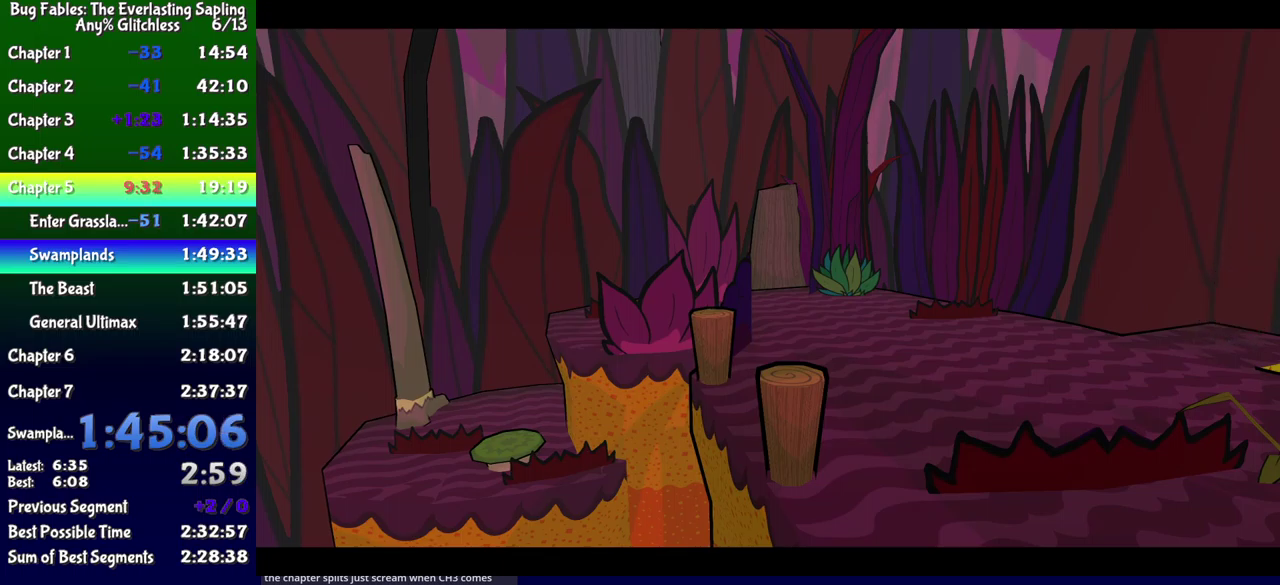
{"buttons": ["B"], "events": []}
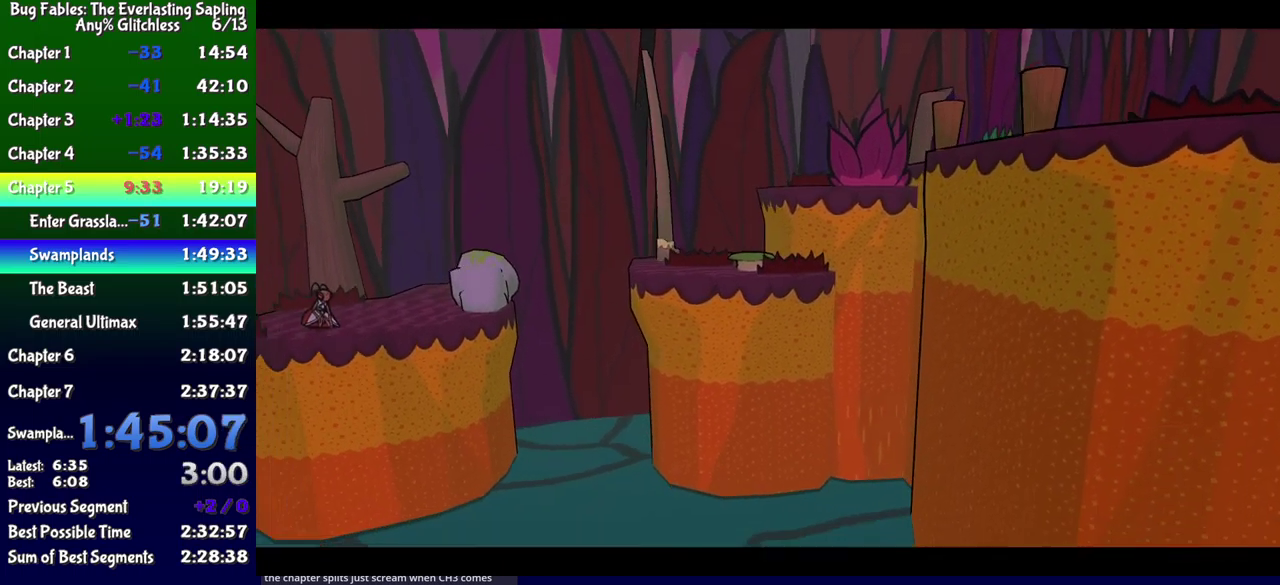
{"buttons": ["B"], "events": []}
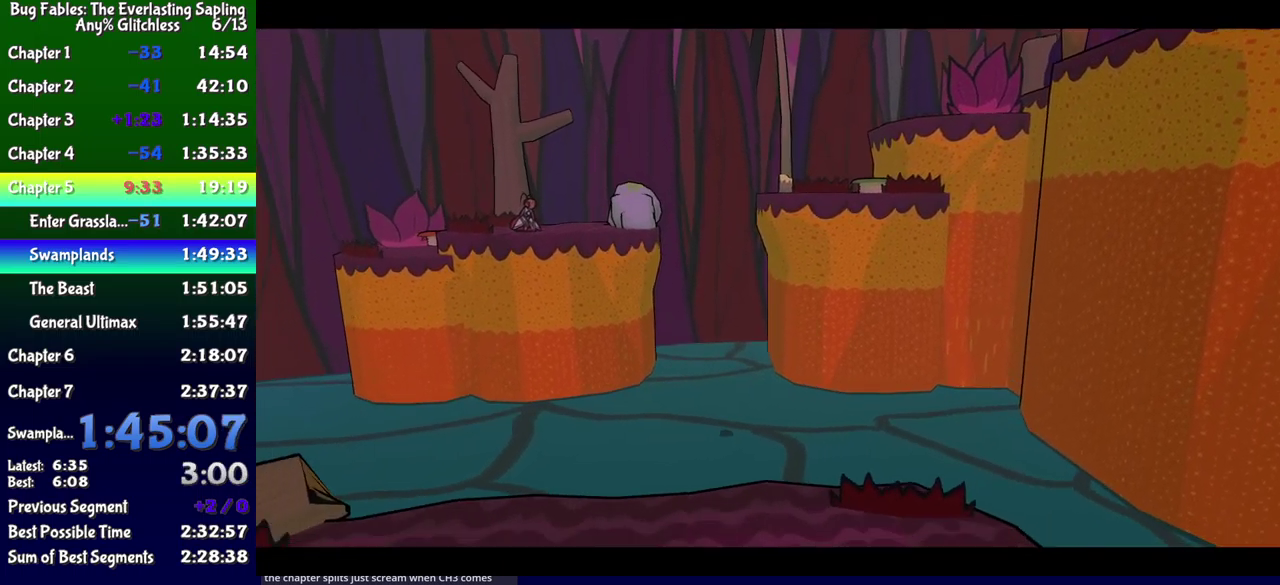
{"buttons": ["B"], "events": []}
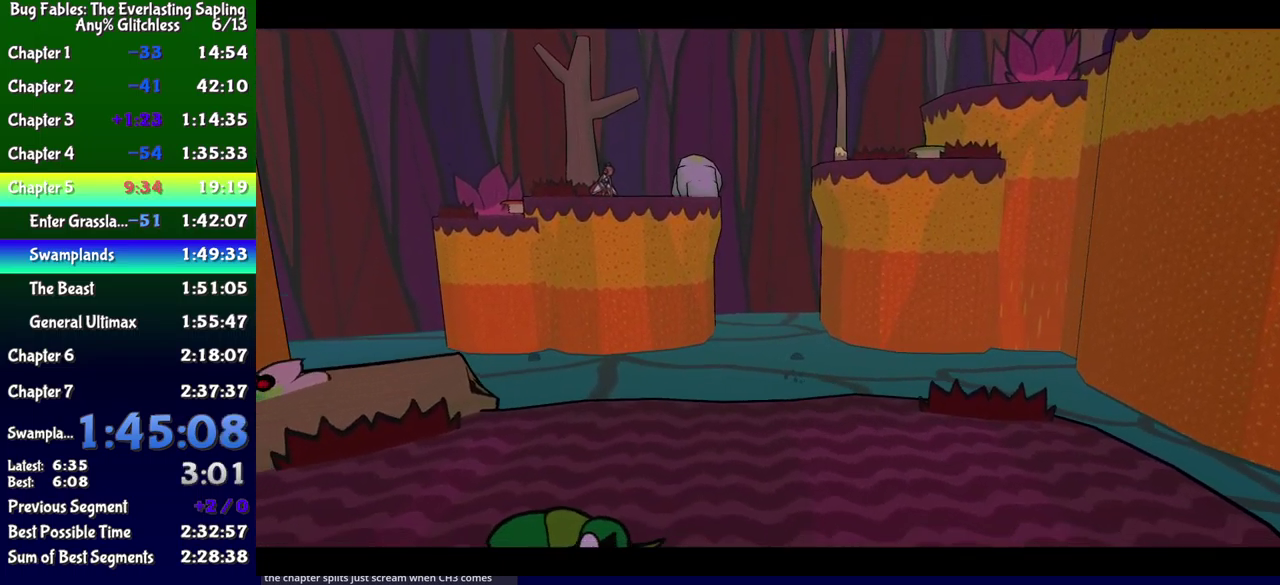
{"buttons": ["B"], "events": []}
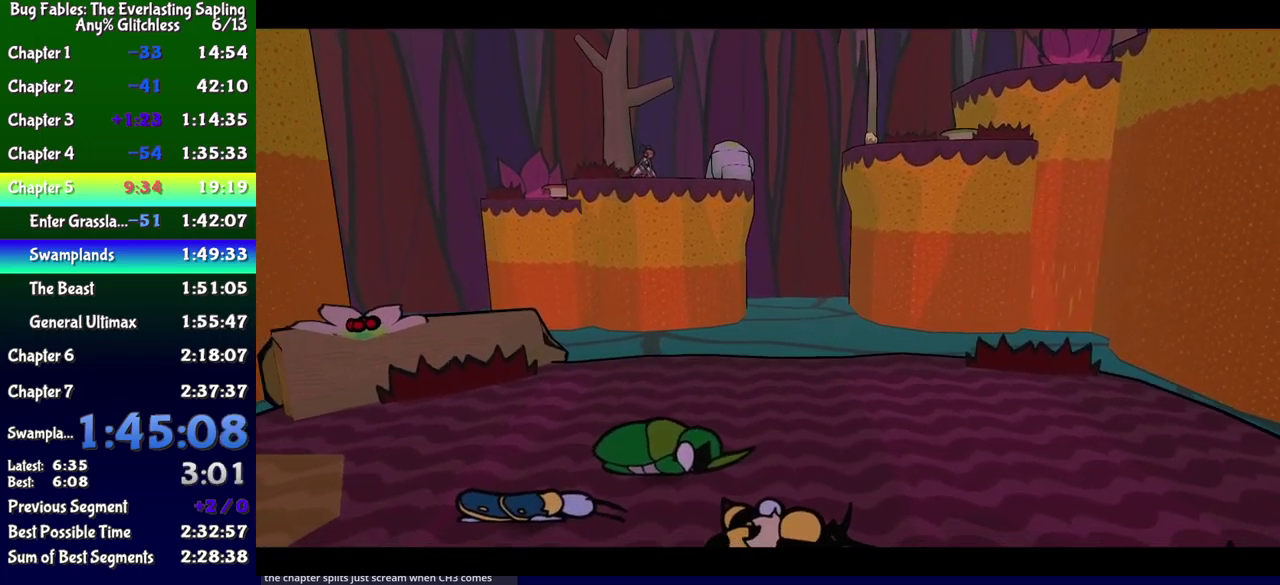
{"buttons": ["B"], "events": []}
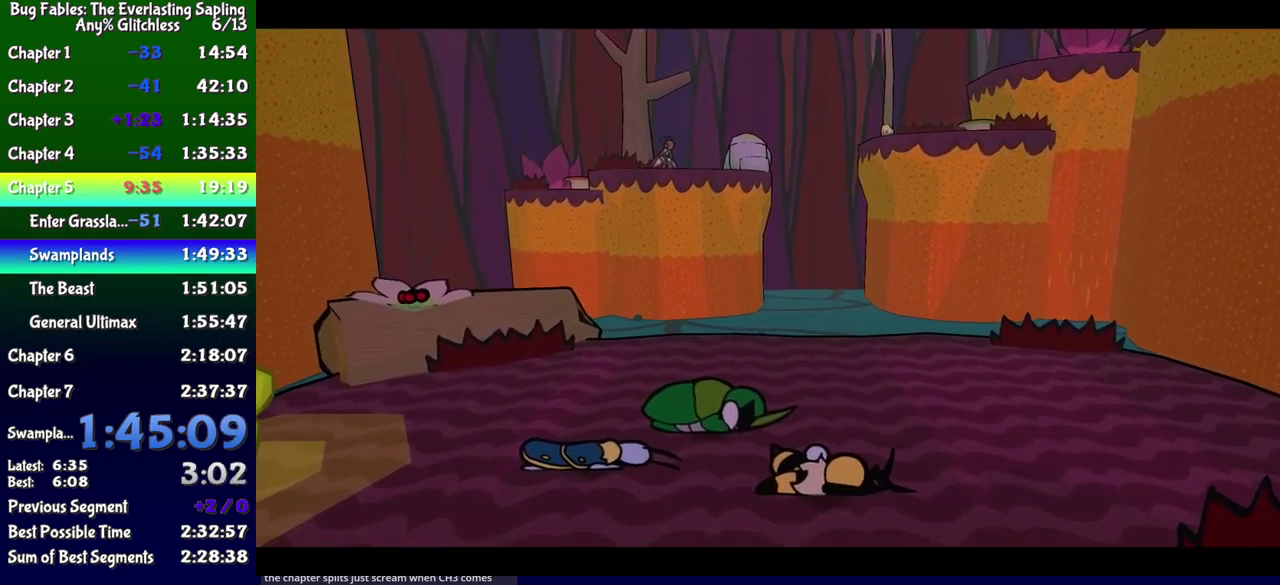
{"buttons": ["B"], "events": []}
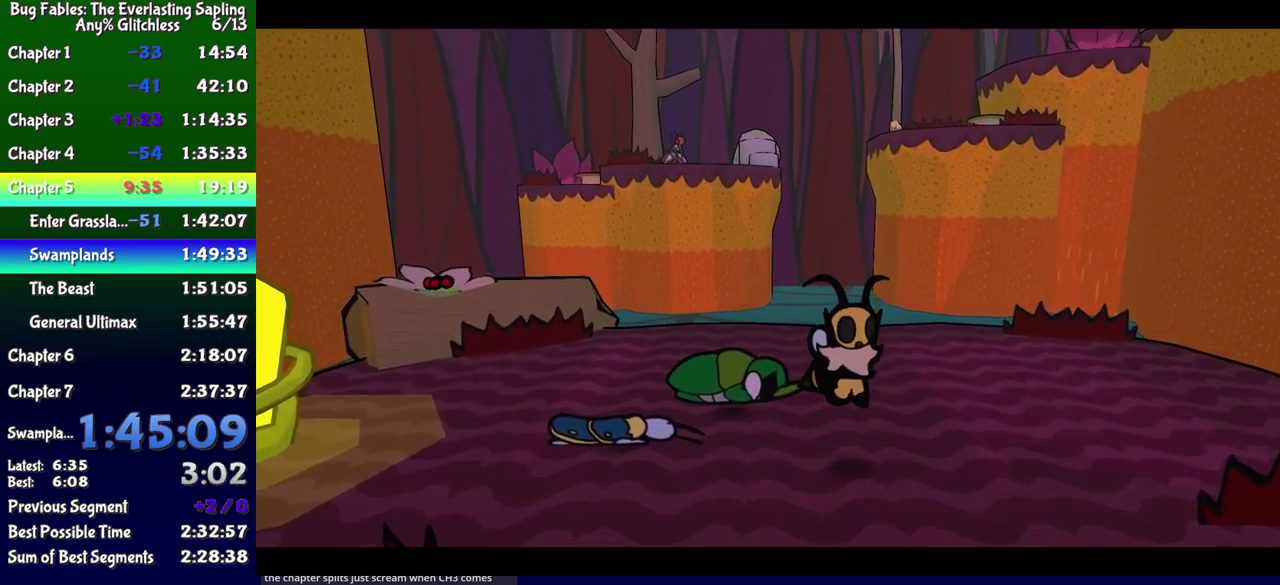
{"buttons": ["B"], "events": []}
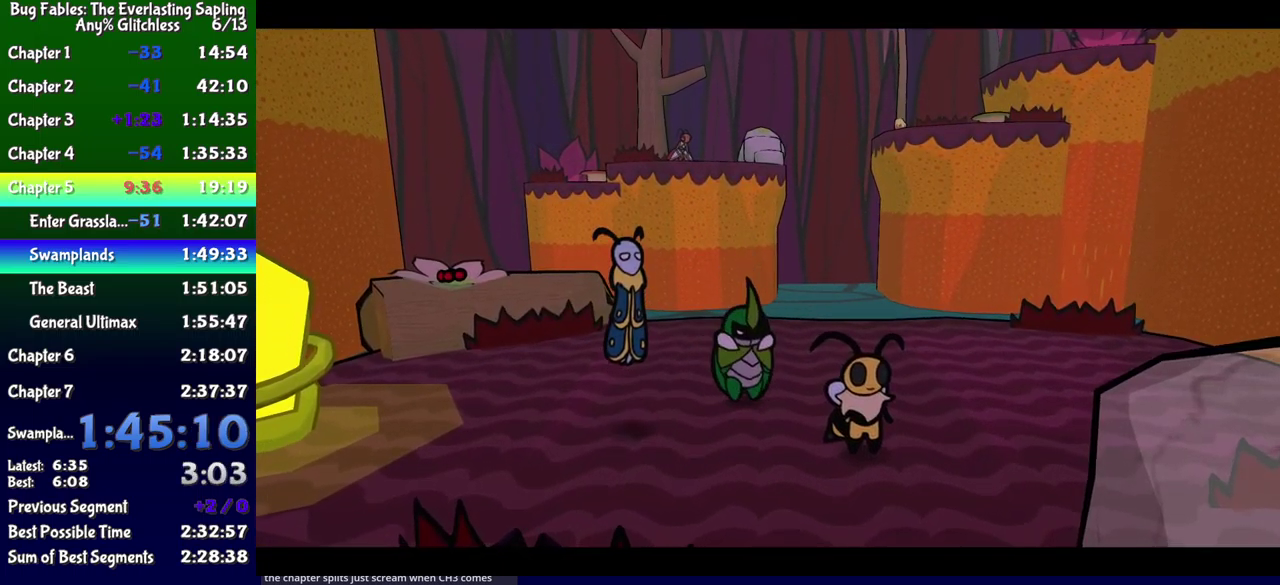
{"buttons": ["B"], "events": []}
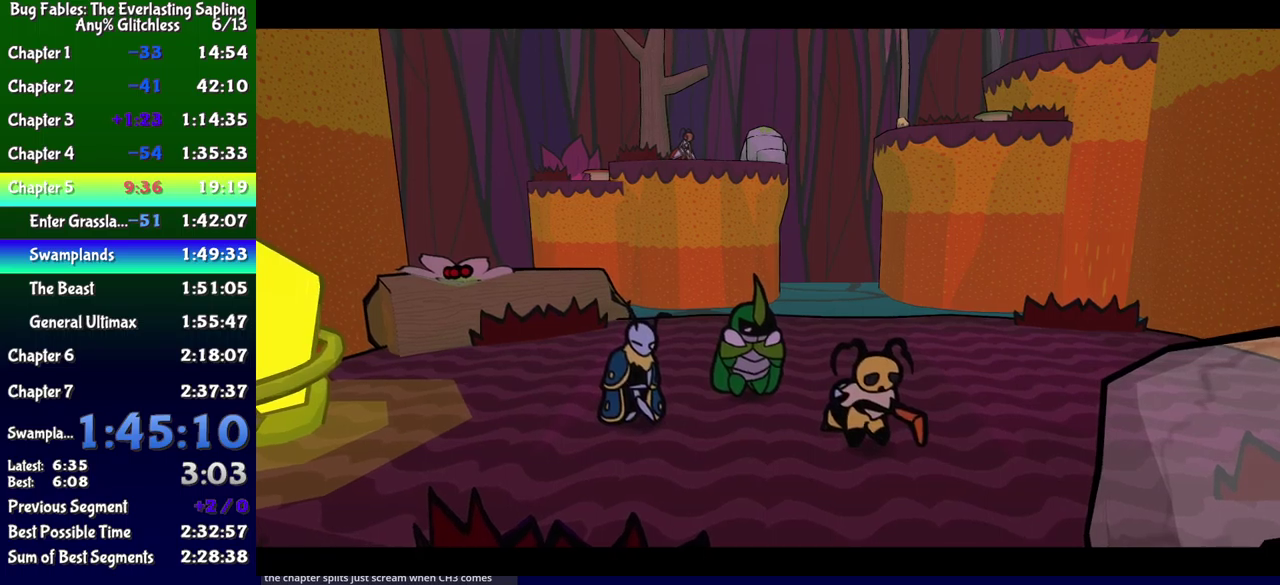
{"buttons": ["B"], "events": []}
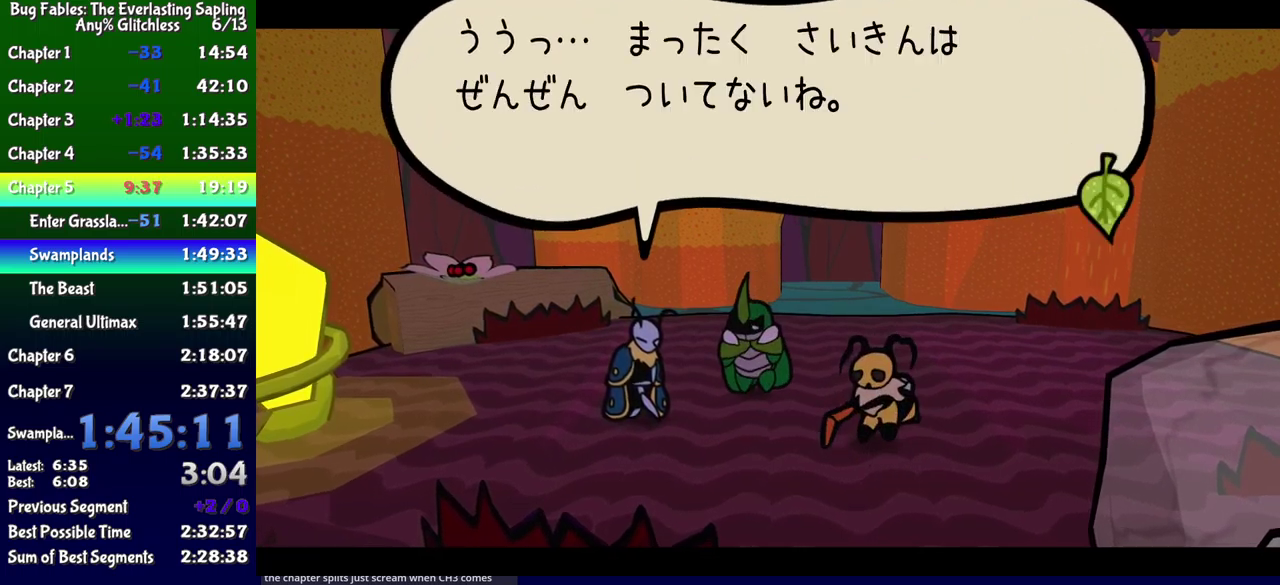
{"buttons": ["B"], "events": []}
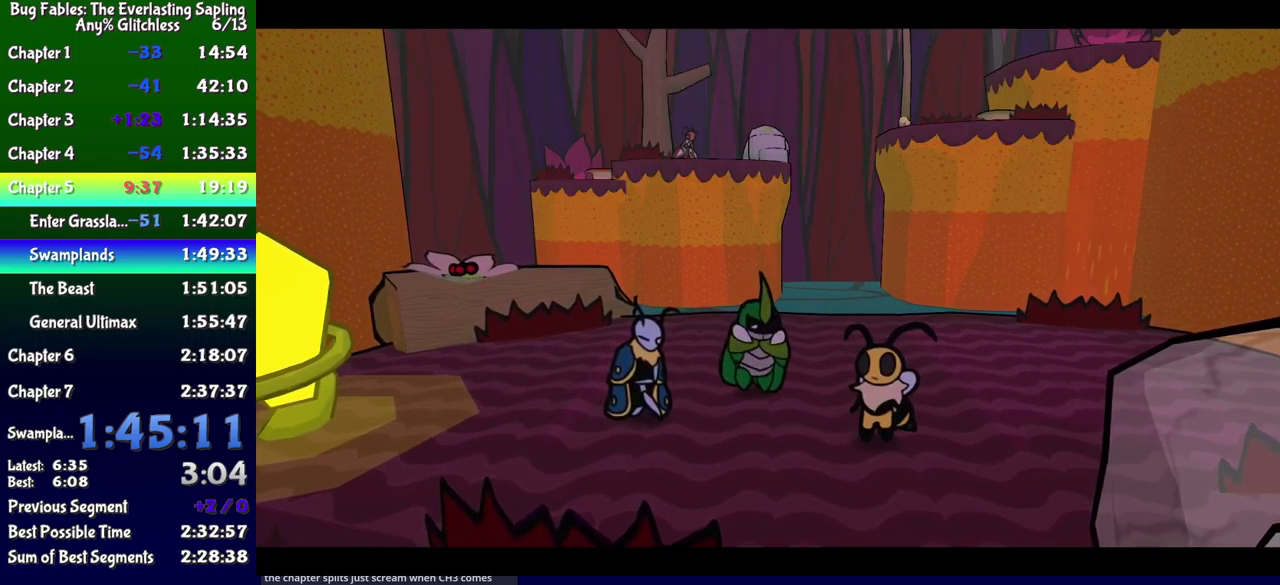
{"buttons": ["B"], "events": []}
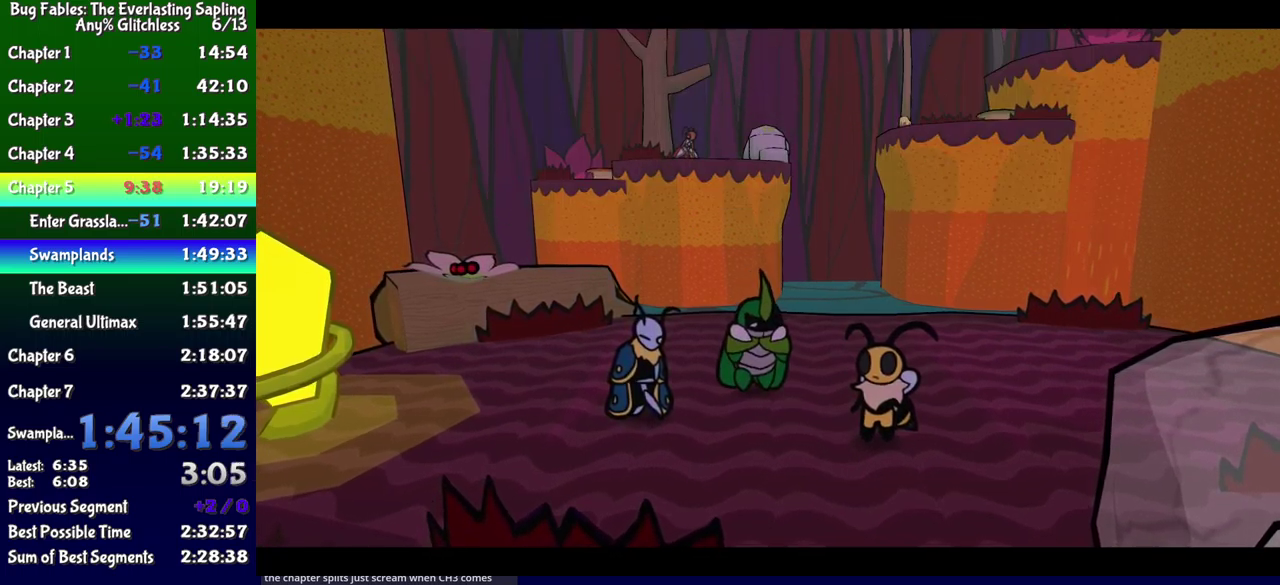
{"buttons": ["B"], "events": []}
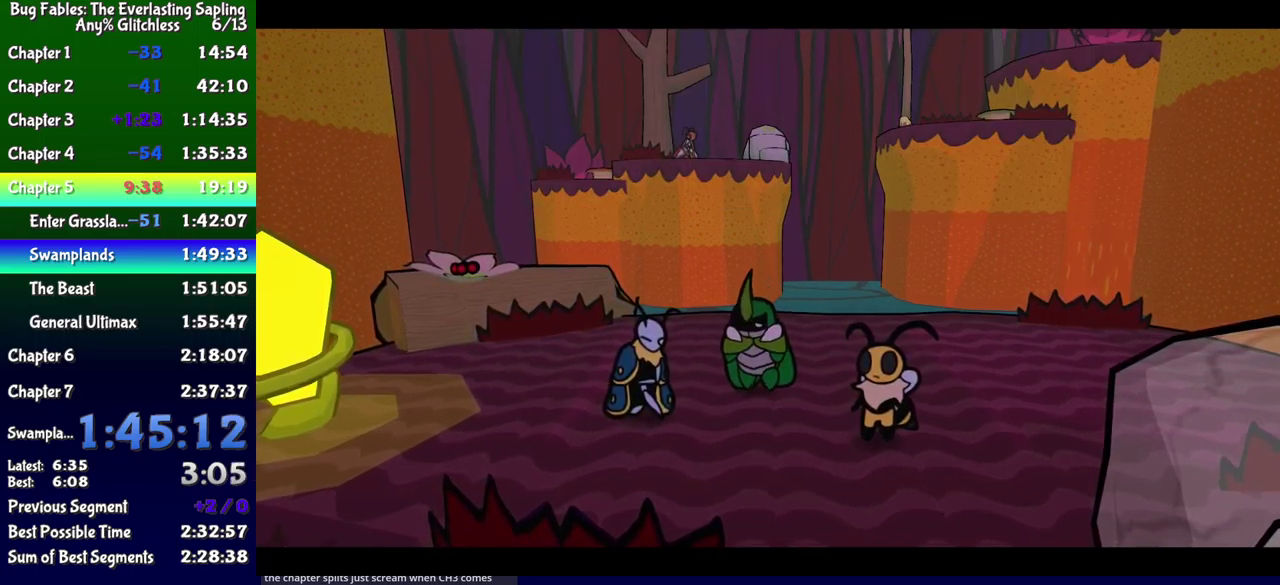
{"buttons": ["B"], "events": []}
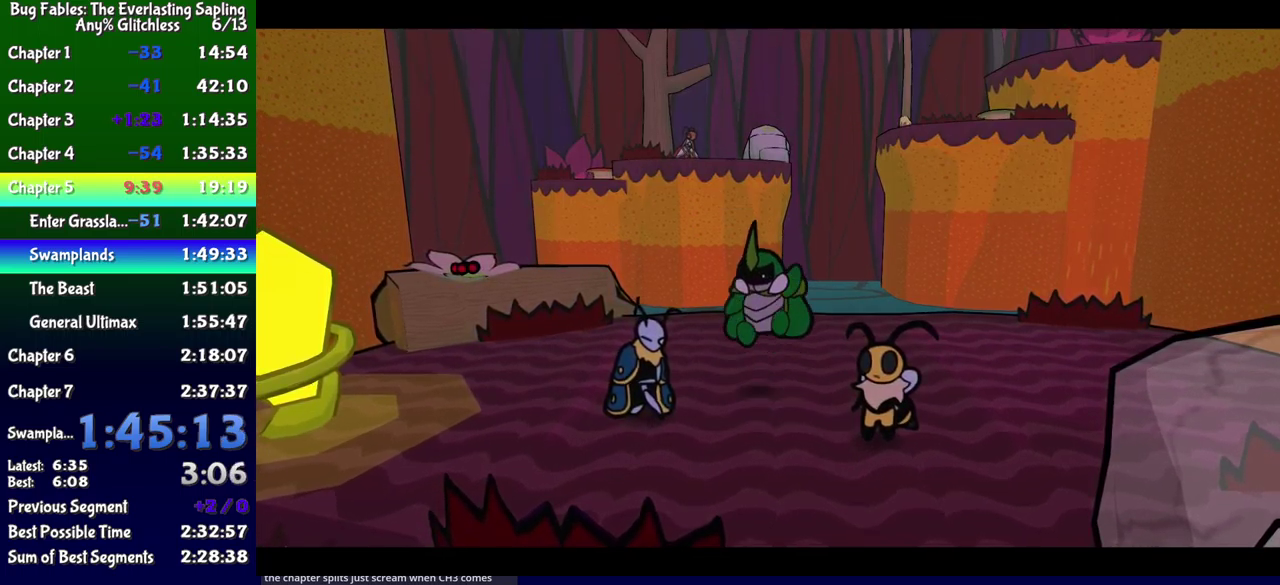
{"buttons": ["B"], "events": []}
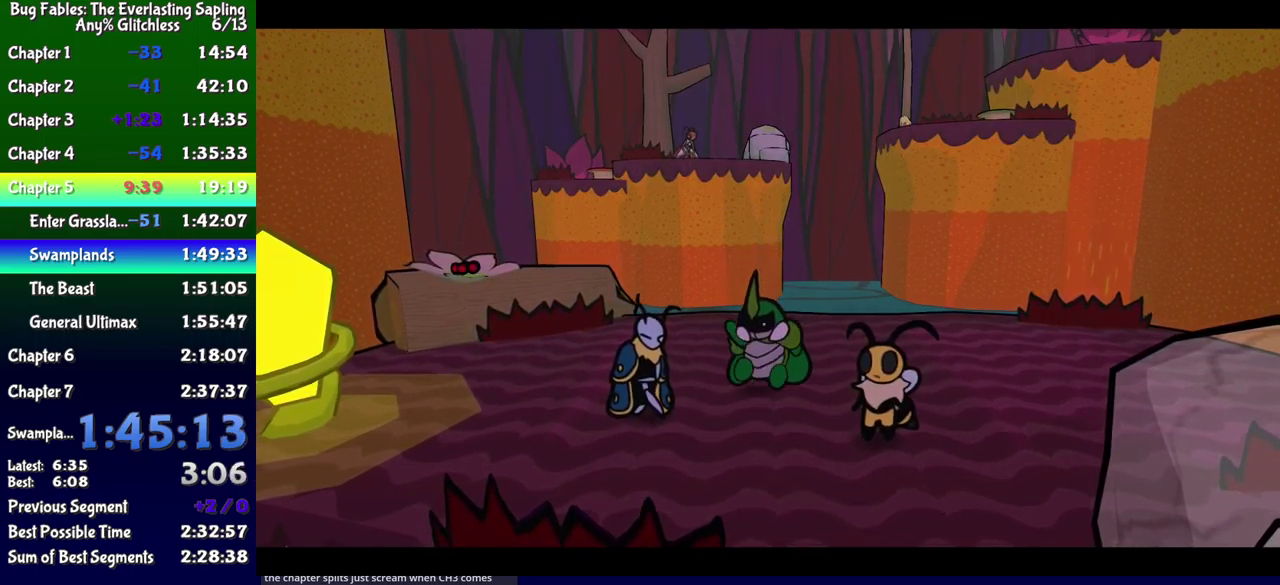
{"buttons": ["B"], "events": []}
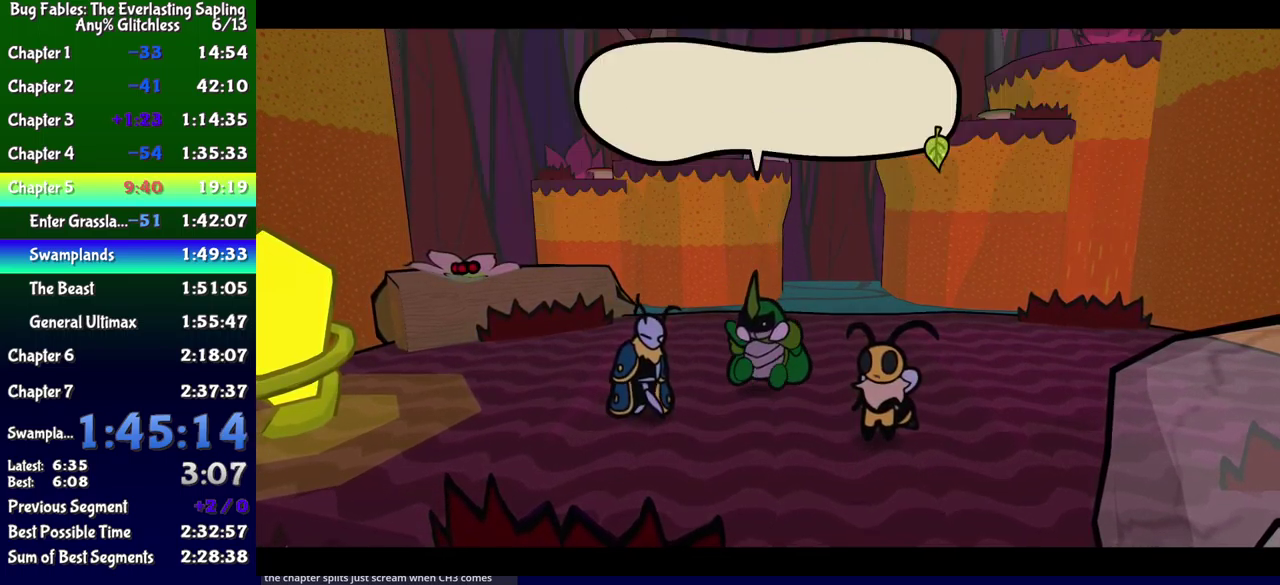
{"buttons": ["B"], "events": []}
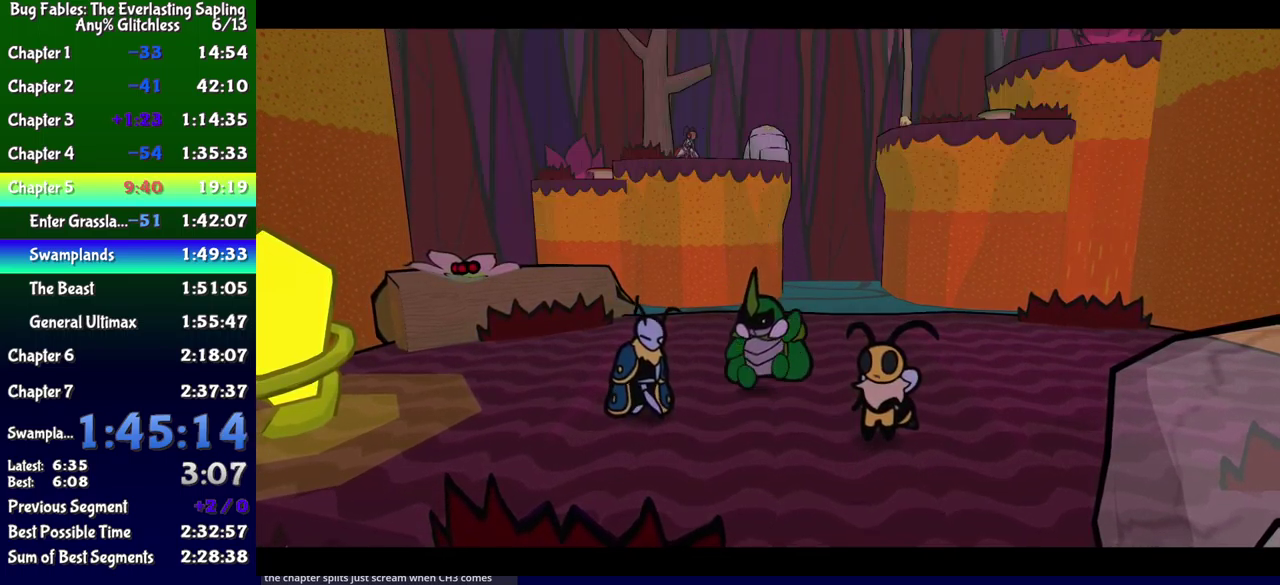
{"buttons": ["B"], "events": []}
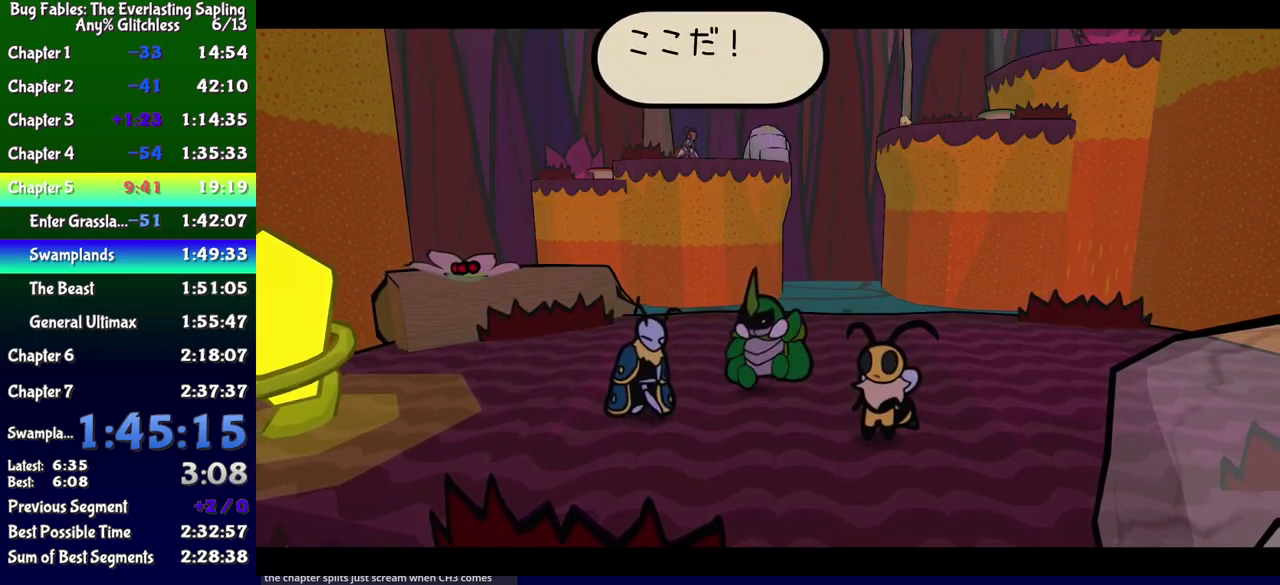
{"buttons": ["B"], "events": []}
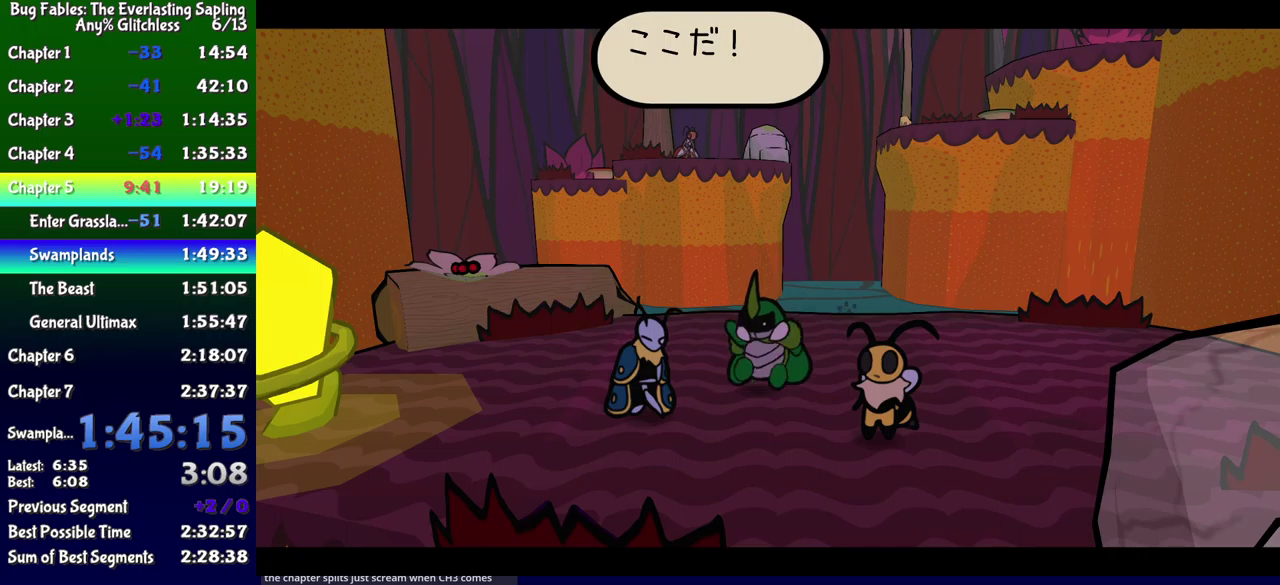
{"buttons": ["B"], "events": []}
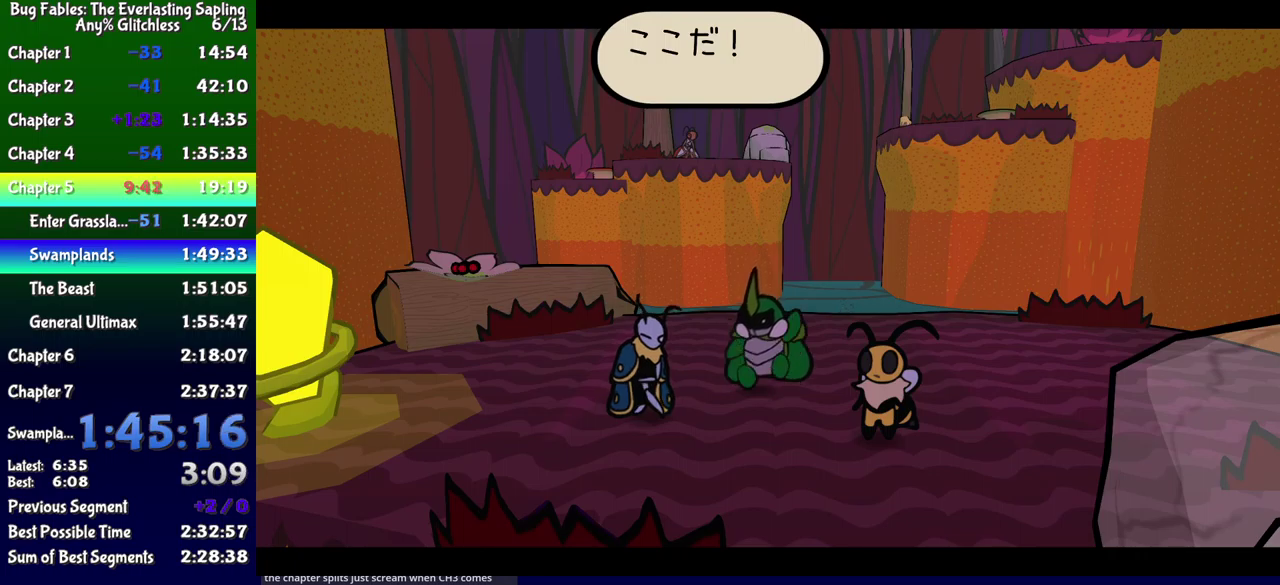
{"buttons": ["B"], "events": []}
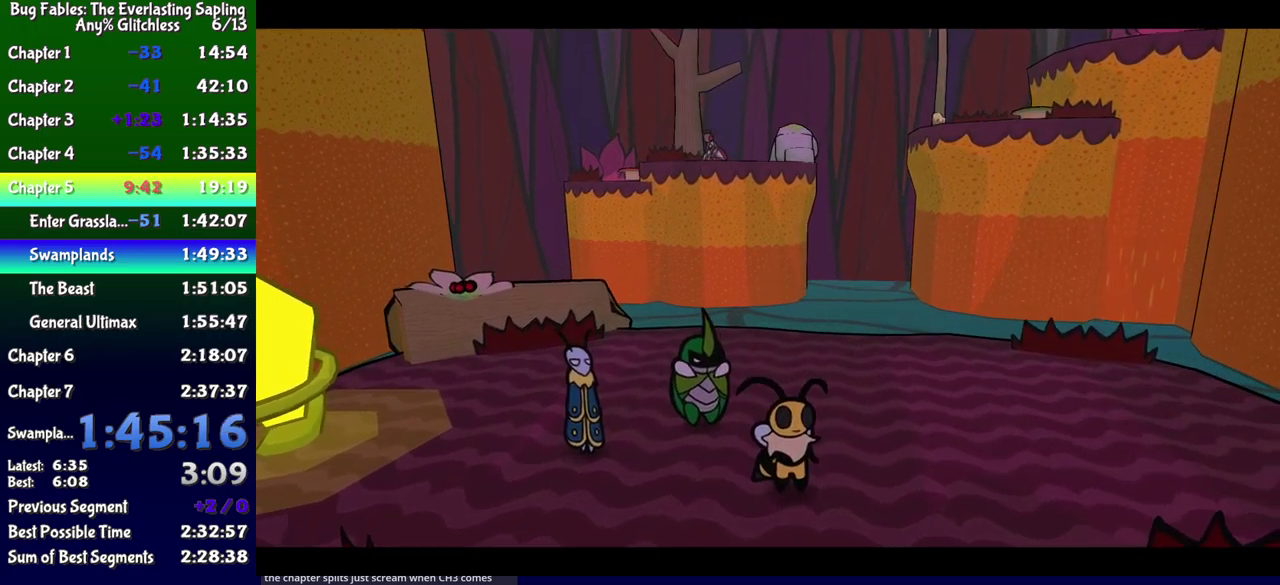
{"buttons": ["B"], "events": []}
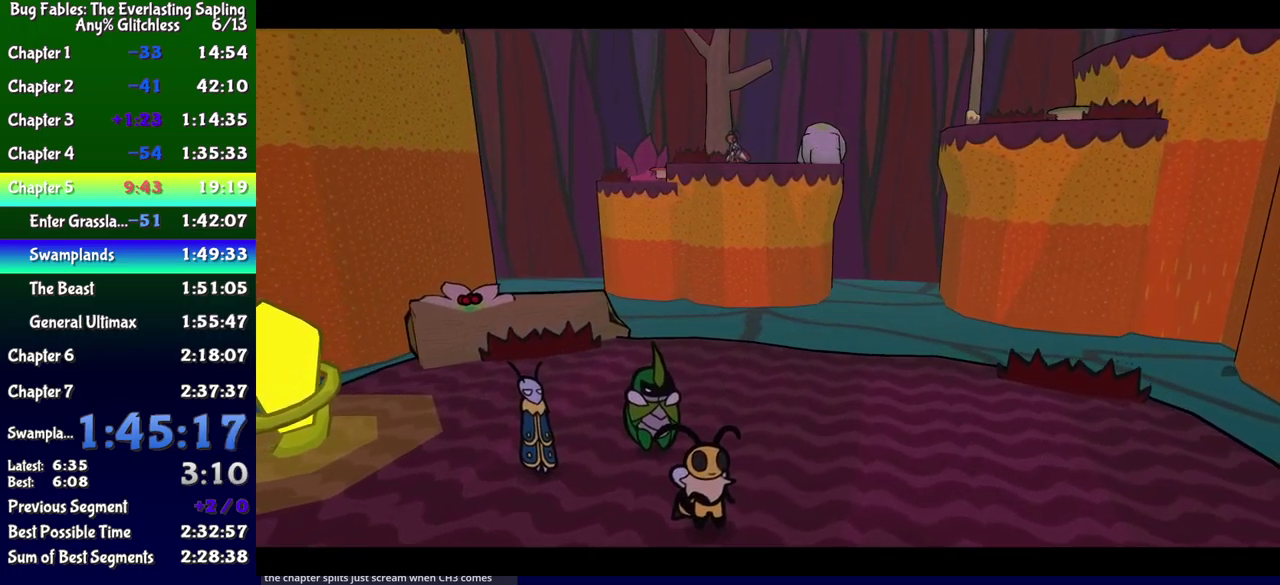
{"buttons": ["B"], "events": []}
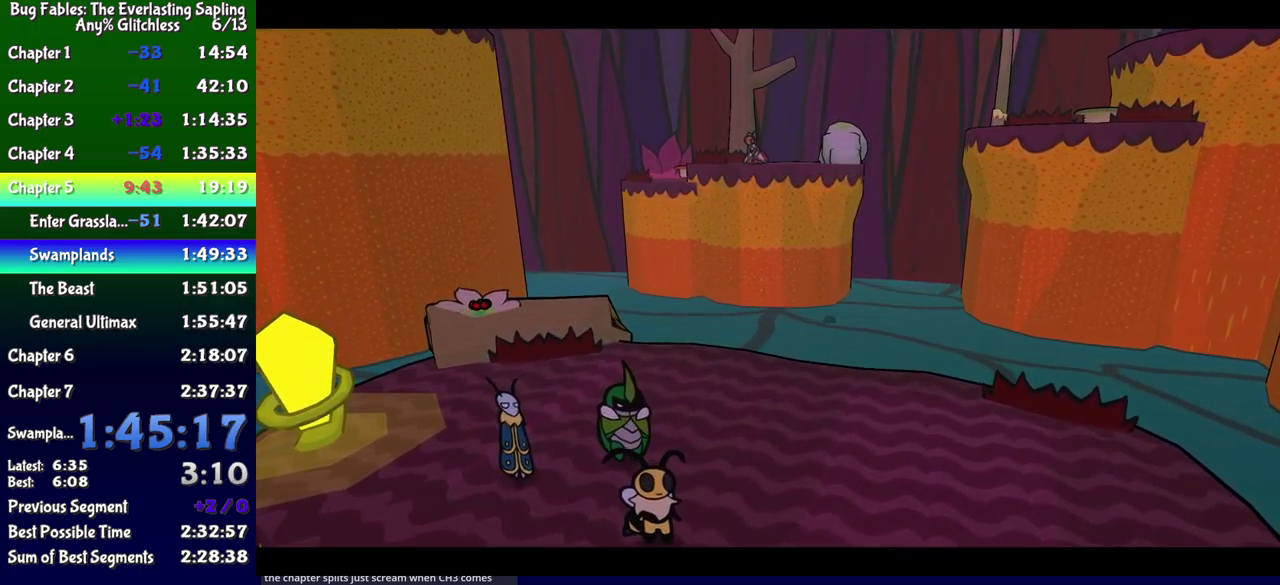
{"buttons": ["B"], "events": []}
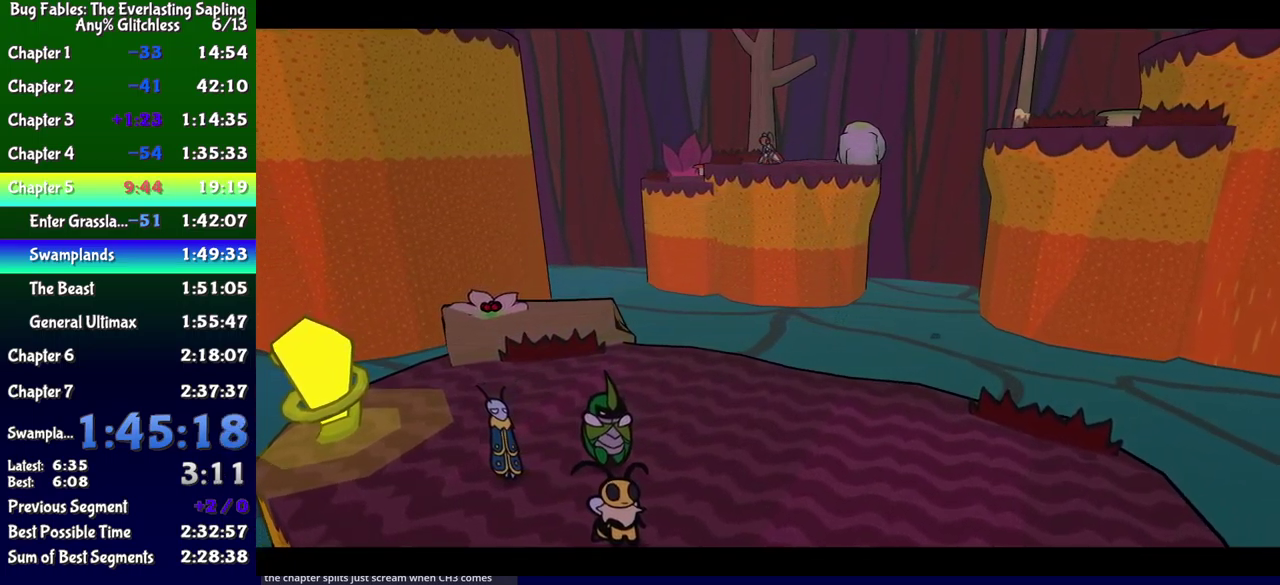
{"buttons": ["B"], "events": []}
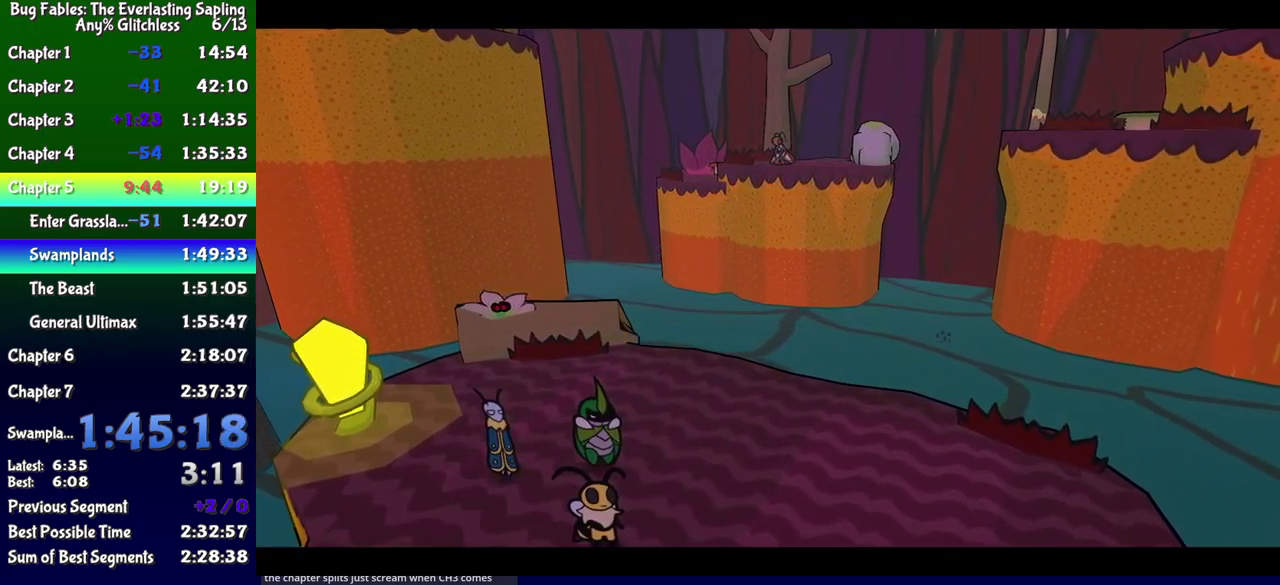
{"buttons": ["B"], "events": []}